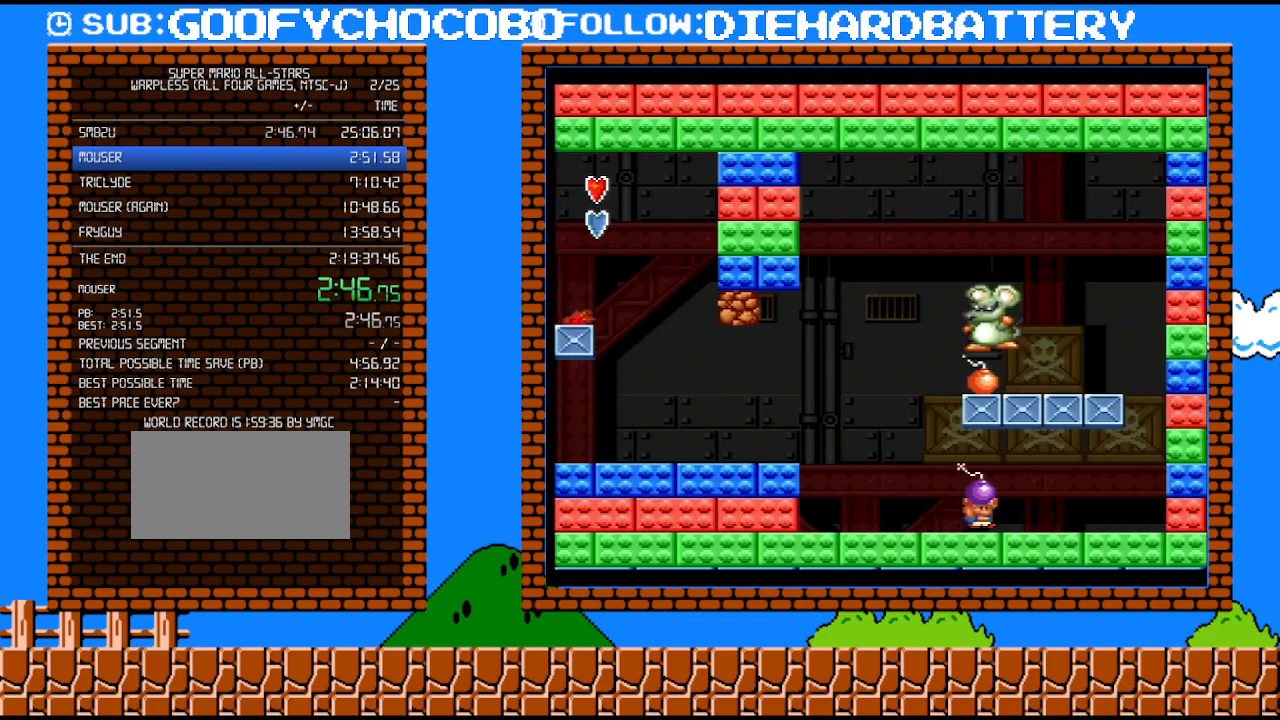
Gameplay with a controller (Nintendo layout); each line is a JSON object with the inputs held at the frame after it. "events" lists button and stick changes between this image and that frame as [ms after this image, input, new state], when the widget could be followed in between. Not read: HOME L3 R3.
{"buttons": ["Y", "DPAD_LEFT"], "events": [[133, "B", "down"], [233, "B", "up"], [267, "DPAD_RIGHT", "up"], [267, "Y", "up"], [300, "DPAD_LEFT", "down"], [350, "Y", "down"]]}
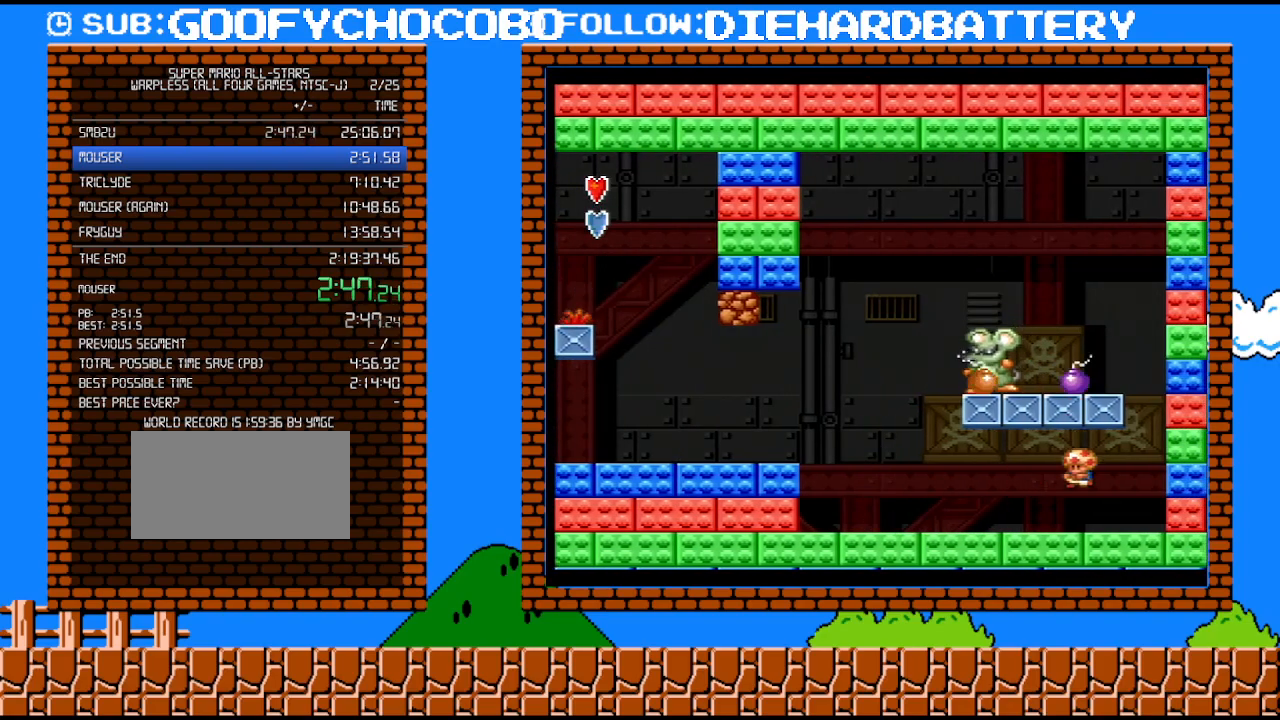
{"buttons": ["Y", "DPAD_LEFT"], "events": []}
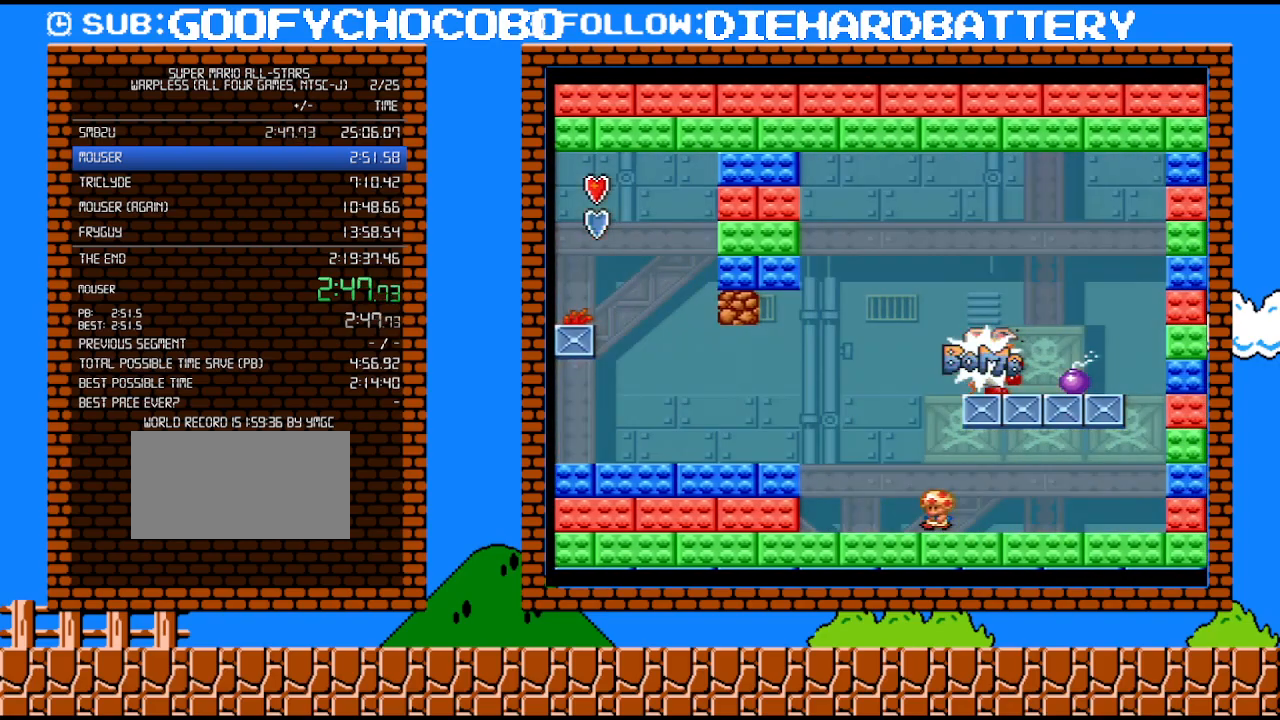
{"buttons": ["DPAD_RIGHT"], "events": [[100, "DPAD_LEFT", "up"], [100, "DPAD_RIGHT", "down"], [267, "DPAD_RIGHT", "up"], [300, "Y", "up"], [450, "DPAD_RIGHT", "down"]]}
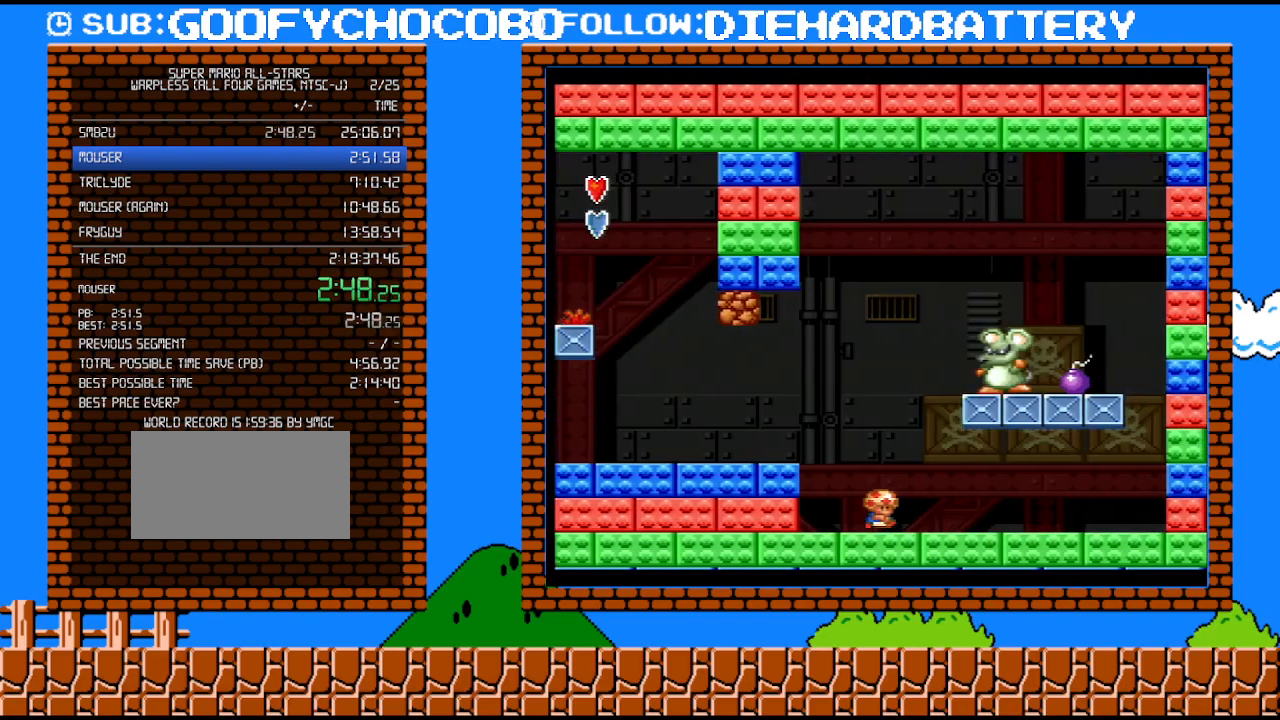
{"buttons": [], "events": [[83, "DPAD_RIGHT", "up"], [233, "DPAD_RIGHT", "down"], [317, "DPAD_RIGHT", "up"]]}
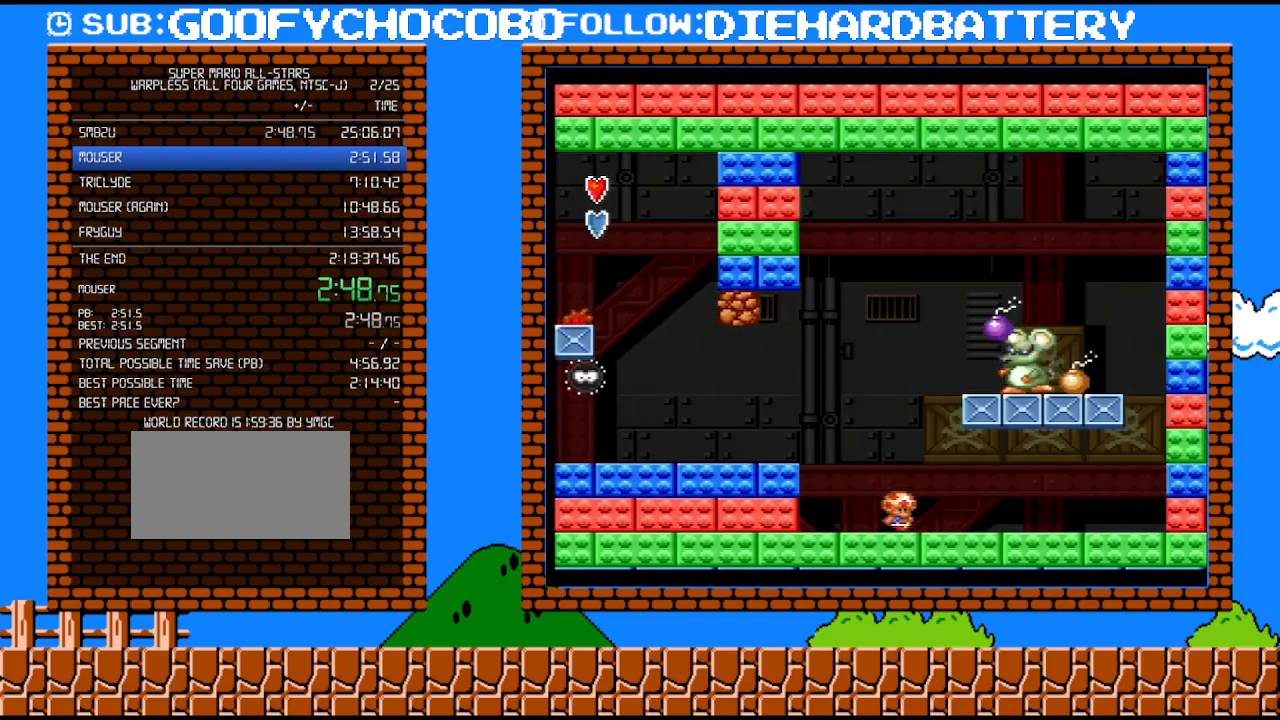
{"buttons": [], "events": [[333, "DPAD_RIGHT", "down"], [383, "DPAD_RIGHT", "up"]]}
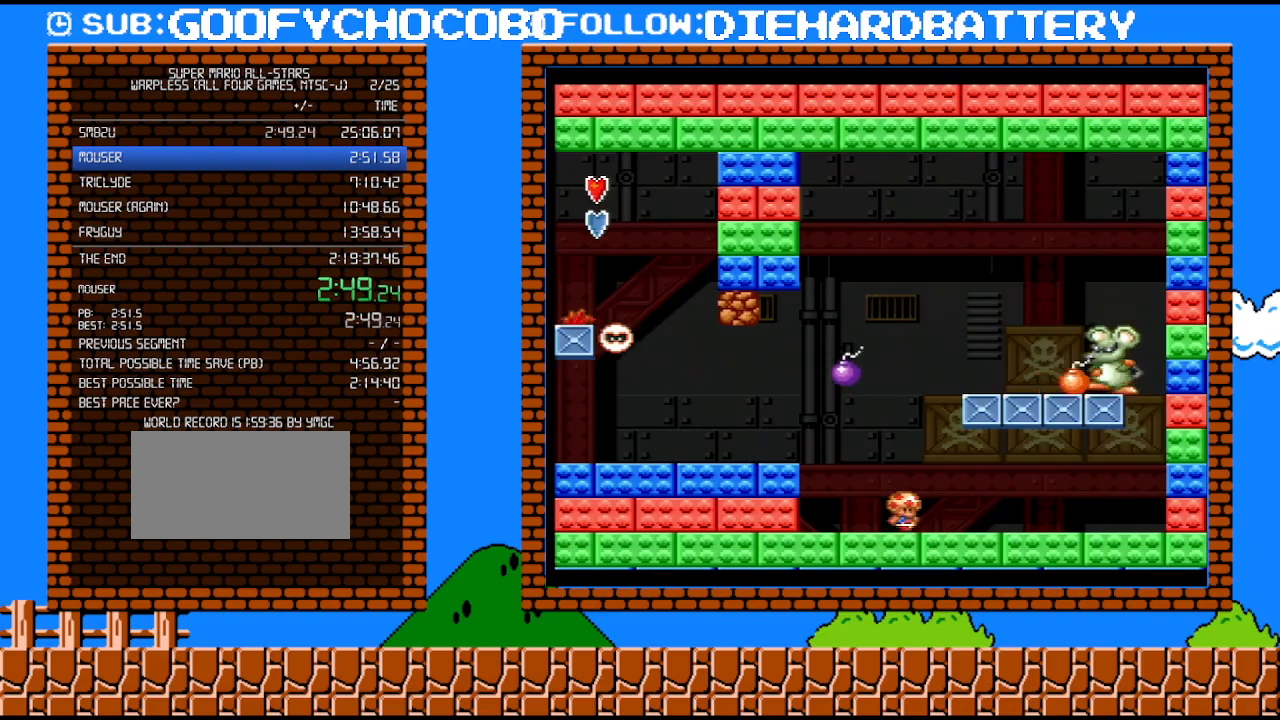
{"buttons": [], "events": [[50, "DPAD_RIGHT", "down"], [67, "DPAD_RIGHT", "up"]]}
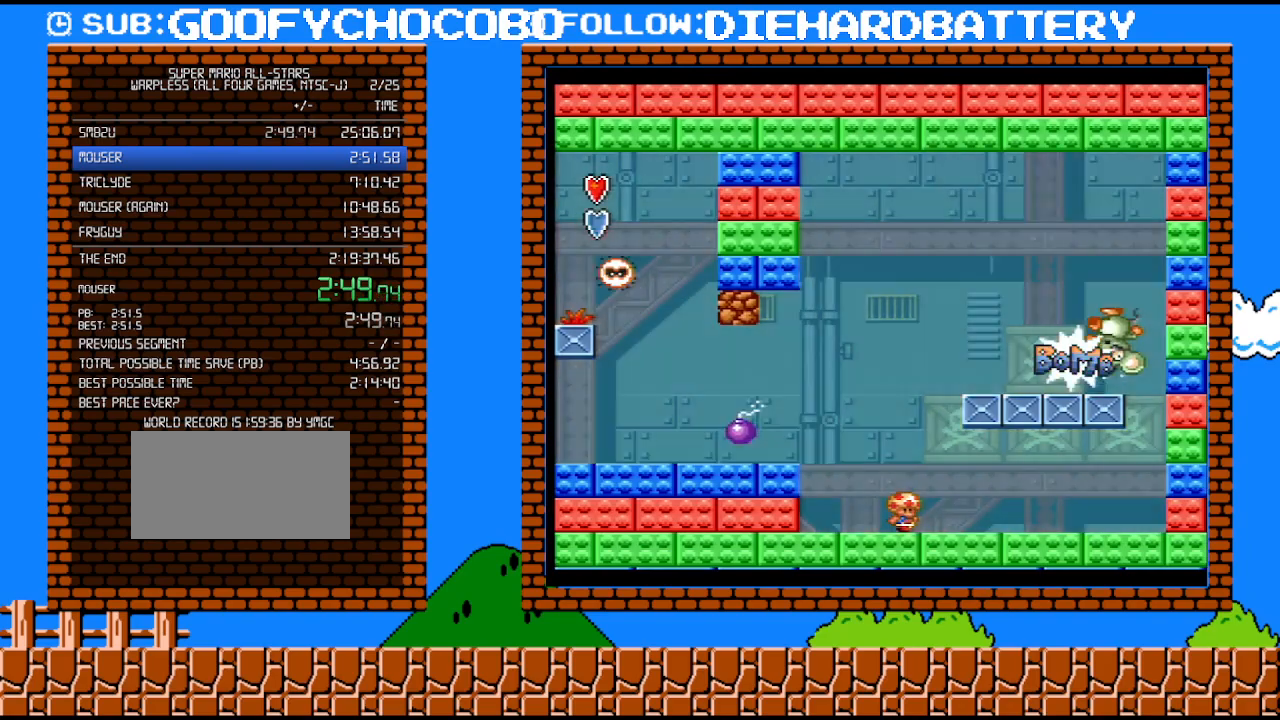
{"buttons": [], "events": []}
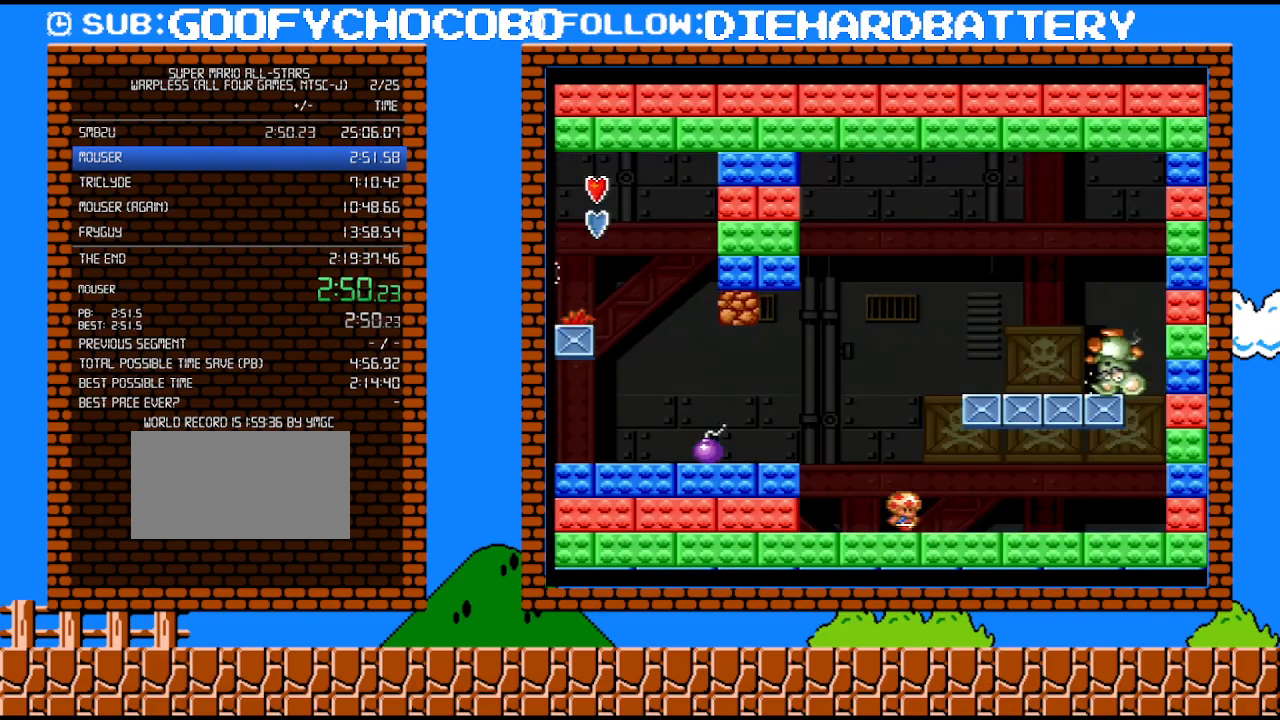
{"buttons": [], "events": []}
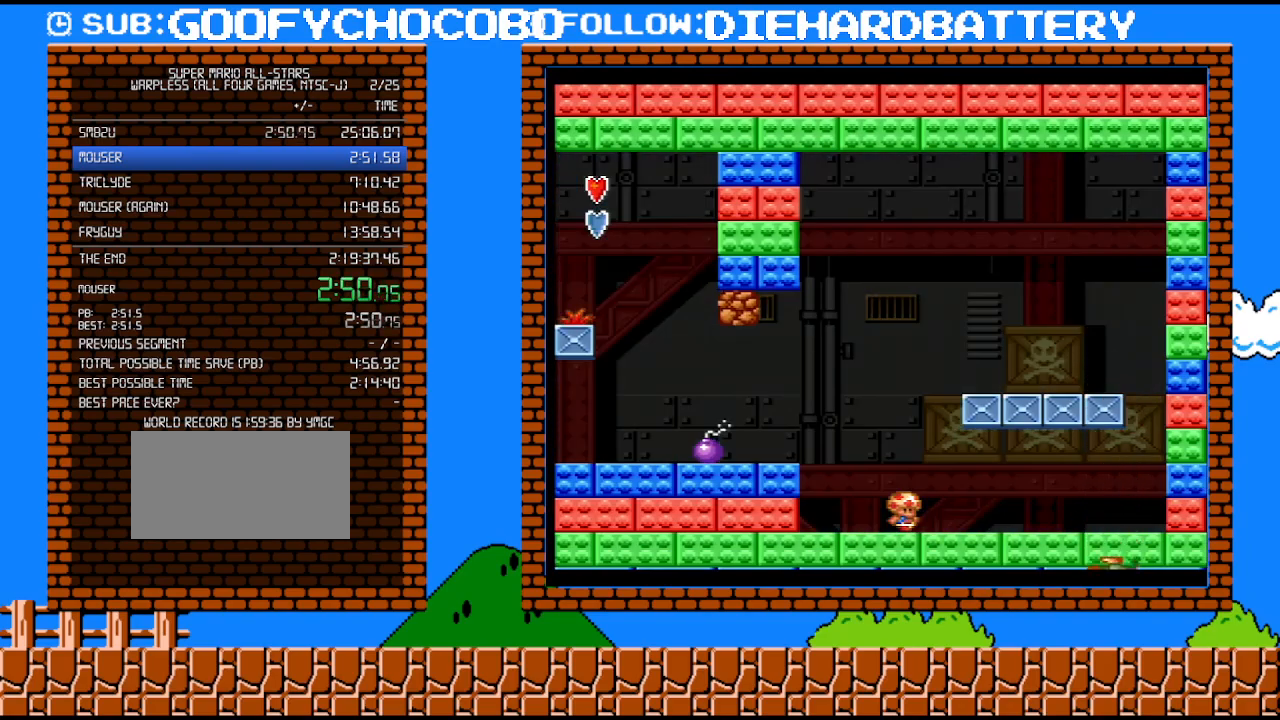
{"buttons": ["START"], "events": [[300, "START", "down"], [383, "START", "up"], [450, "START", "down"]]}
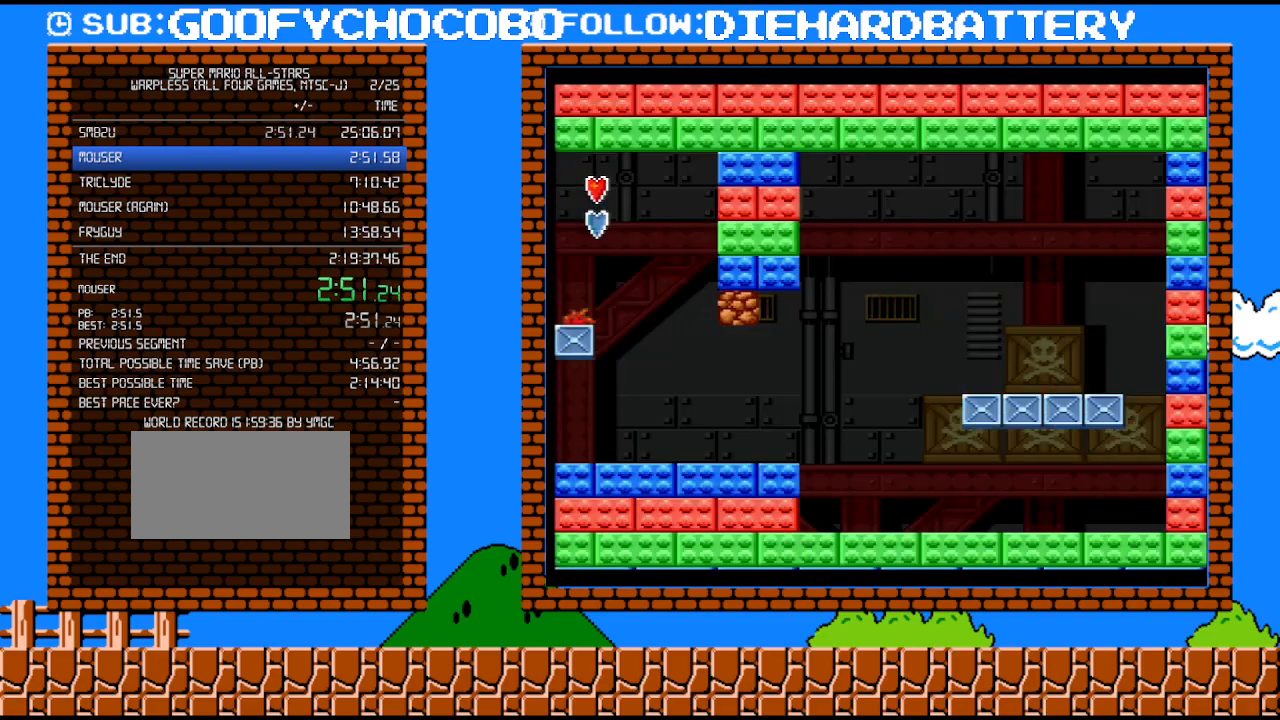
{"buttons": [], "events": [[17, "START", "up"], [67, "START", "down"], [100, "START", "up"], [167, "START", "down"], [233, "START", "up"], [300, "START", "down"], [350, "START", "up"], [383, "START", "down"], [450, "START", "up"]]}
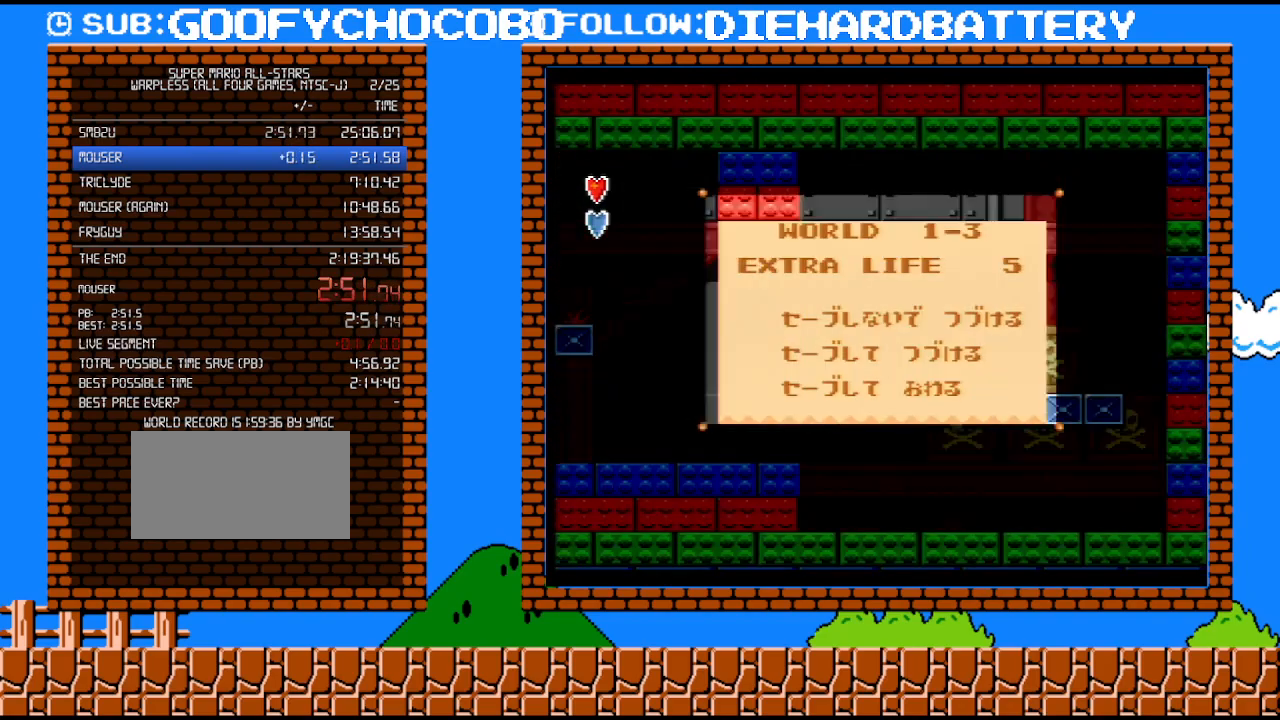
{"buttons": [], "events": [[17, "START", "down"], [83, "START", "up"], [133, "START", "down"], [200, "START", "up"], [267, "START", "down"], [317, "START", "up"], [383, "START", "down"], [450, "START", "up"]]}
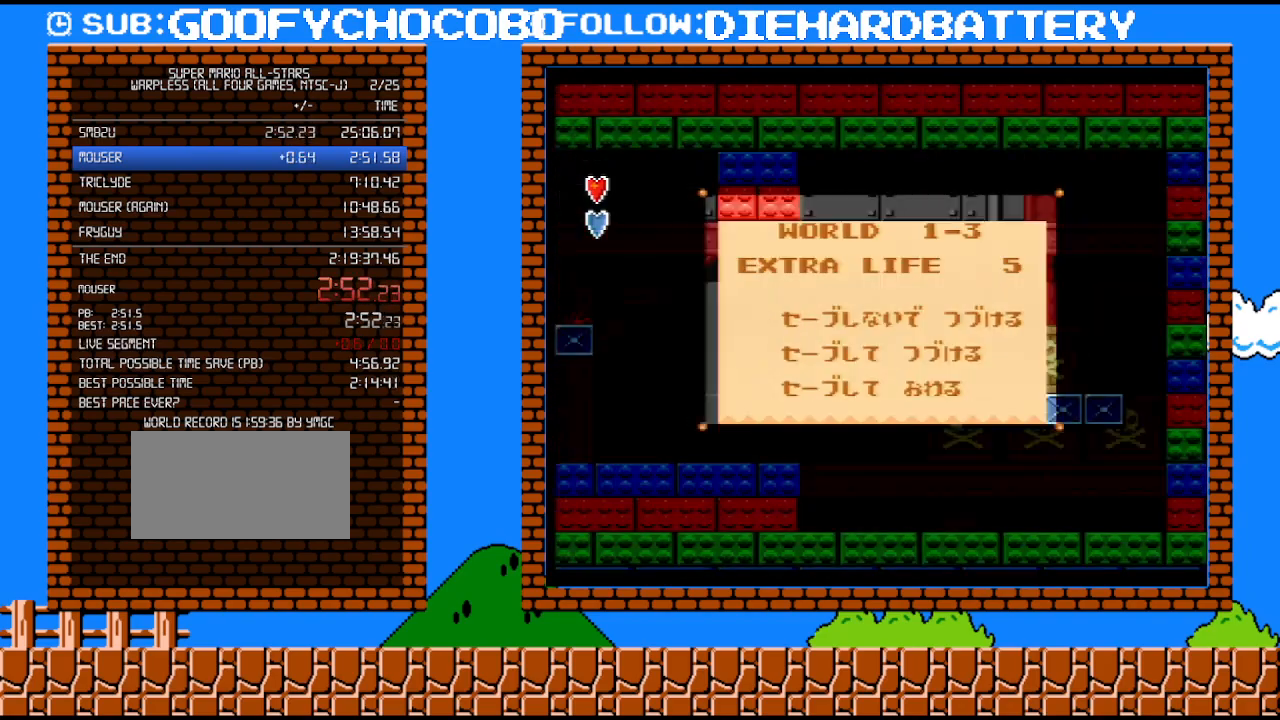
{"buttons": ["START"], "events": [[17, "START", "down"], [100, "START", "up"], [133, "START", "down"], [233, "START", "up"], [317, "START", "down"], [450, "START", "up"], [483, "START", "down"]]}
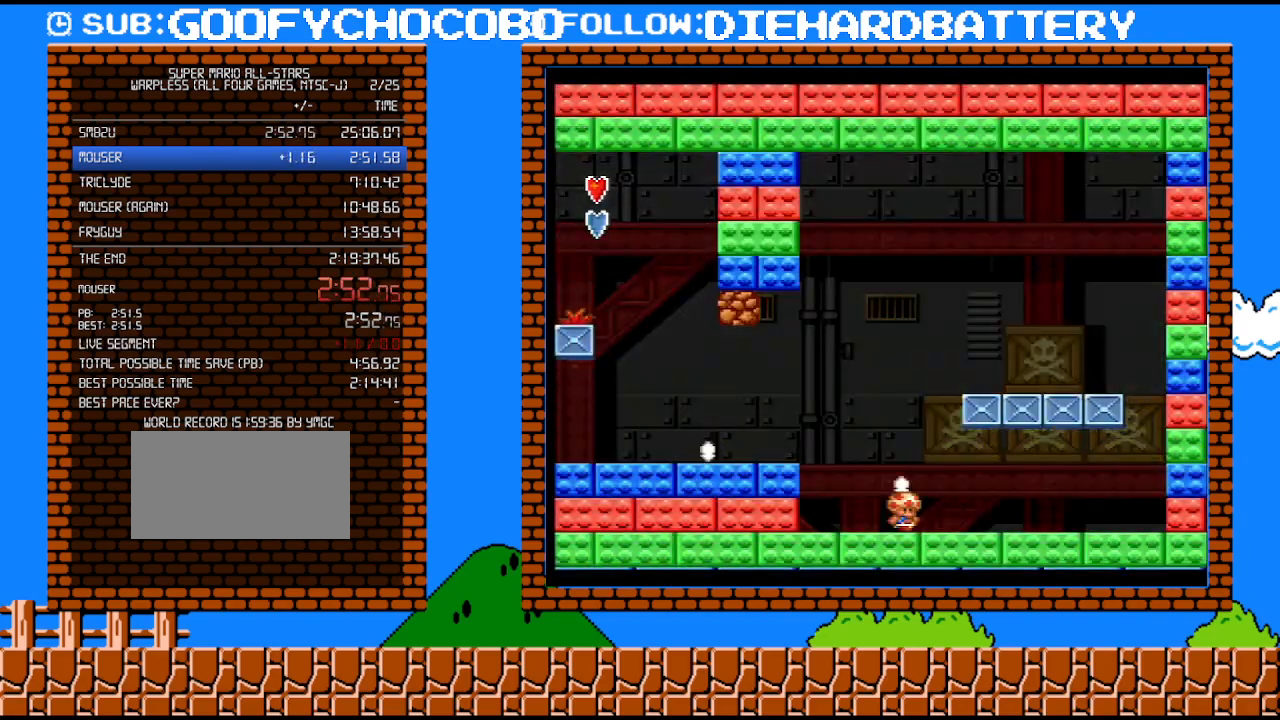
{"buttons": ["START"], "events": [[100, "START", "up"], [200, "START", "down"], [333, "START", "up"], [383, "START", "down"]]}
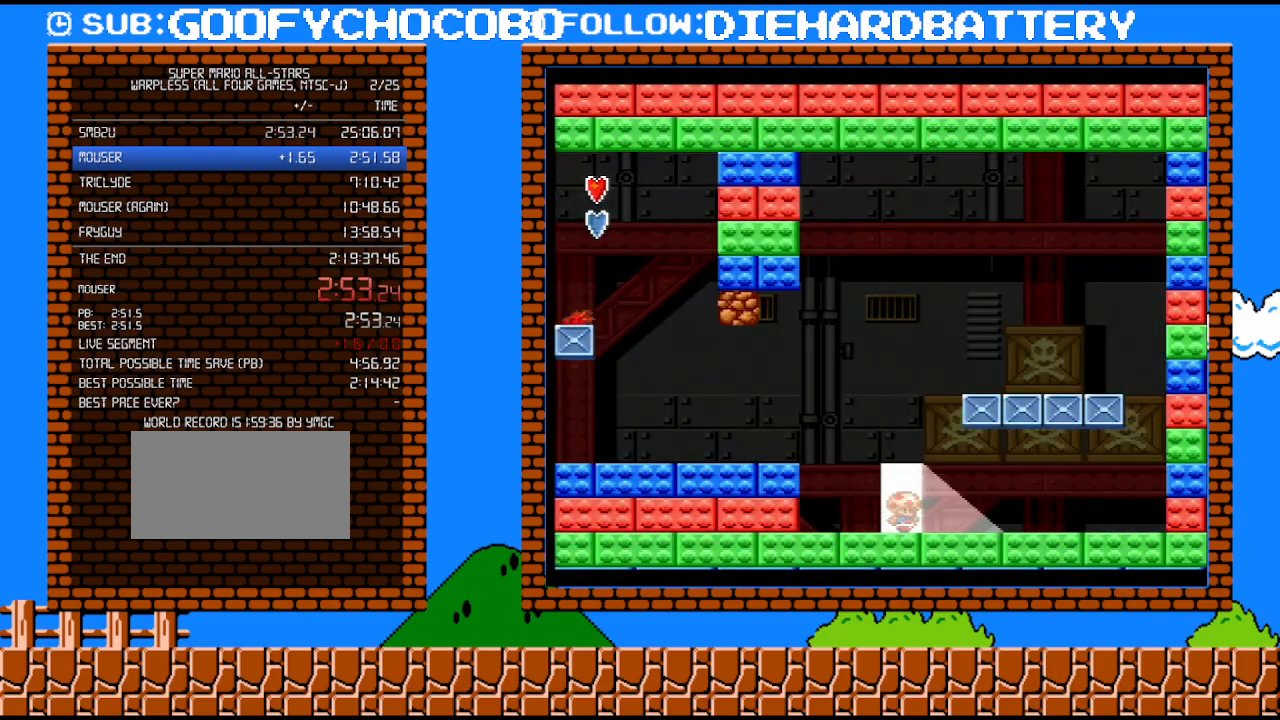
{"buttons": [], "events": [[67, "START", "up"]]}
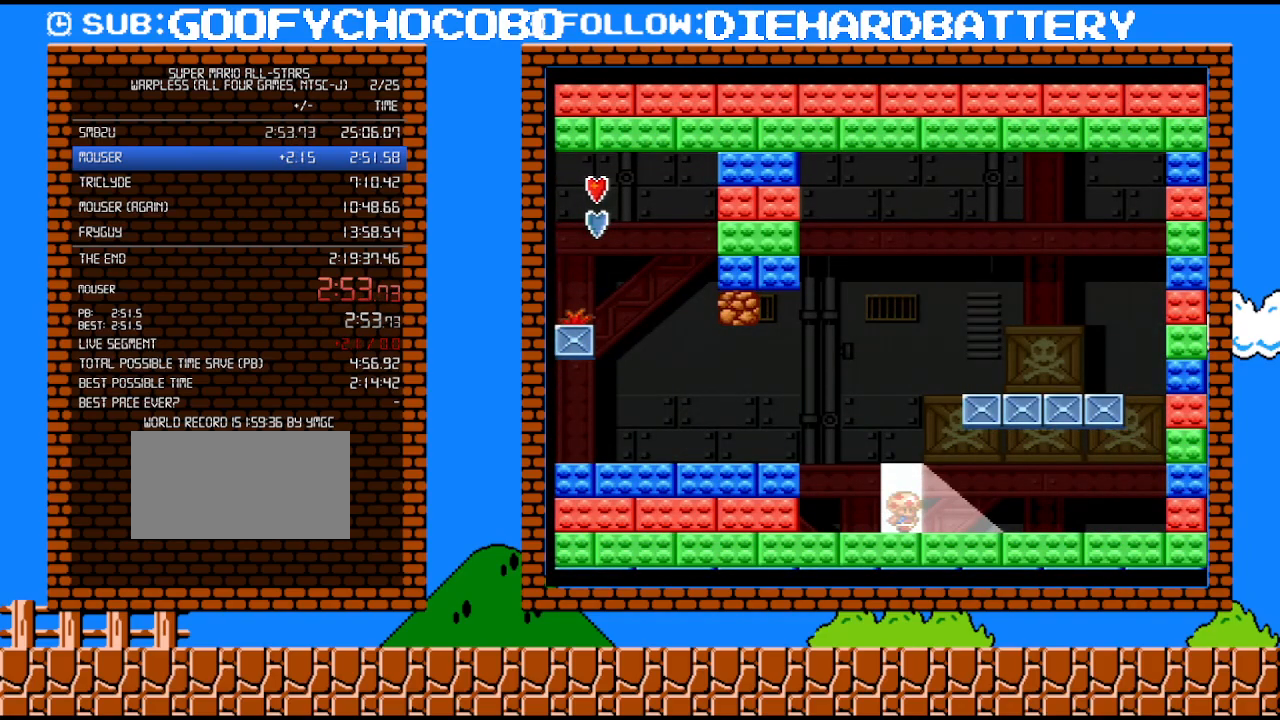
{"buttons": [], "events": []}
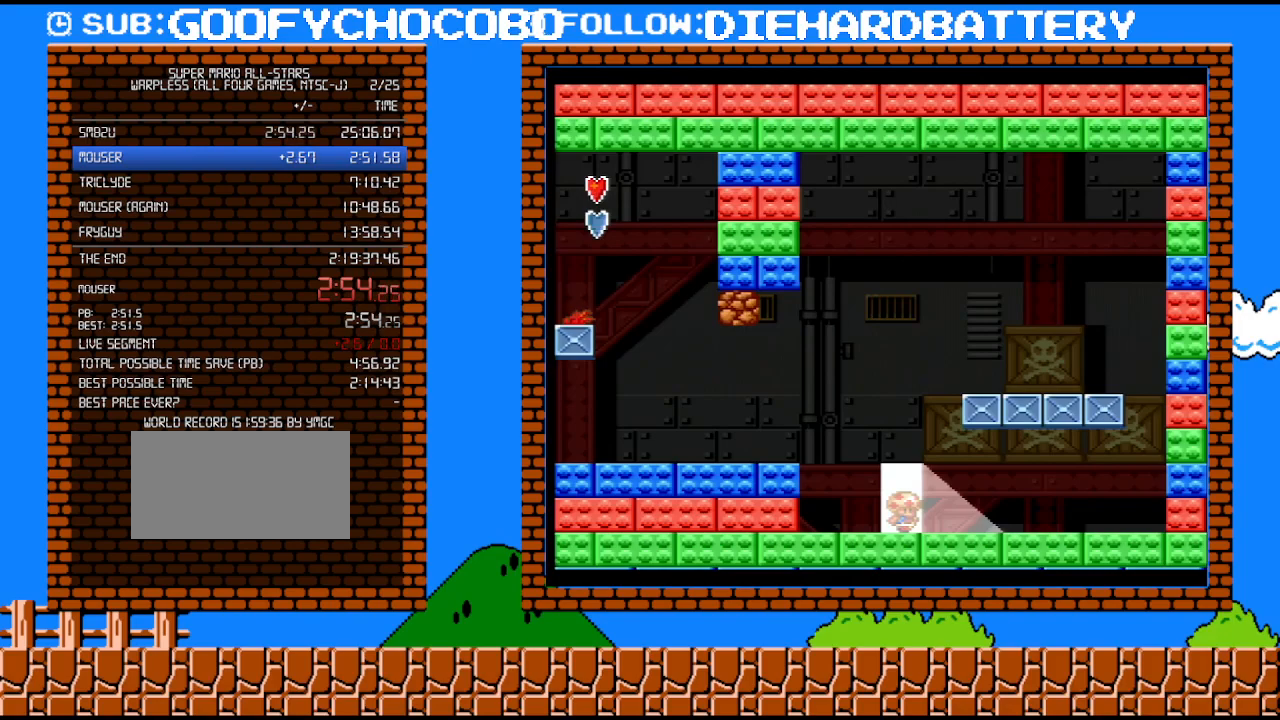
{"buttons": [], "events": []}
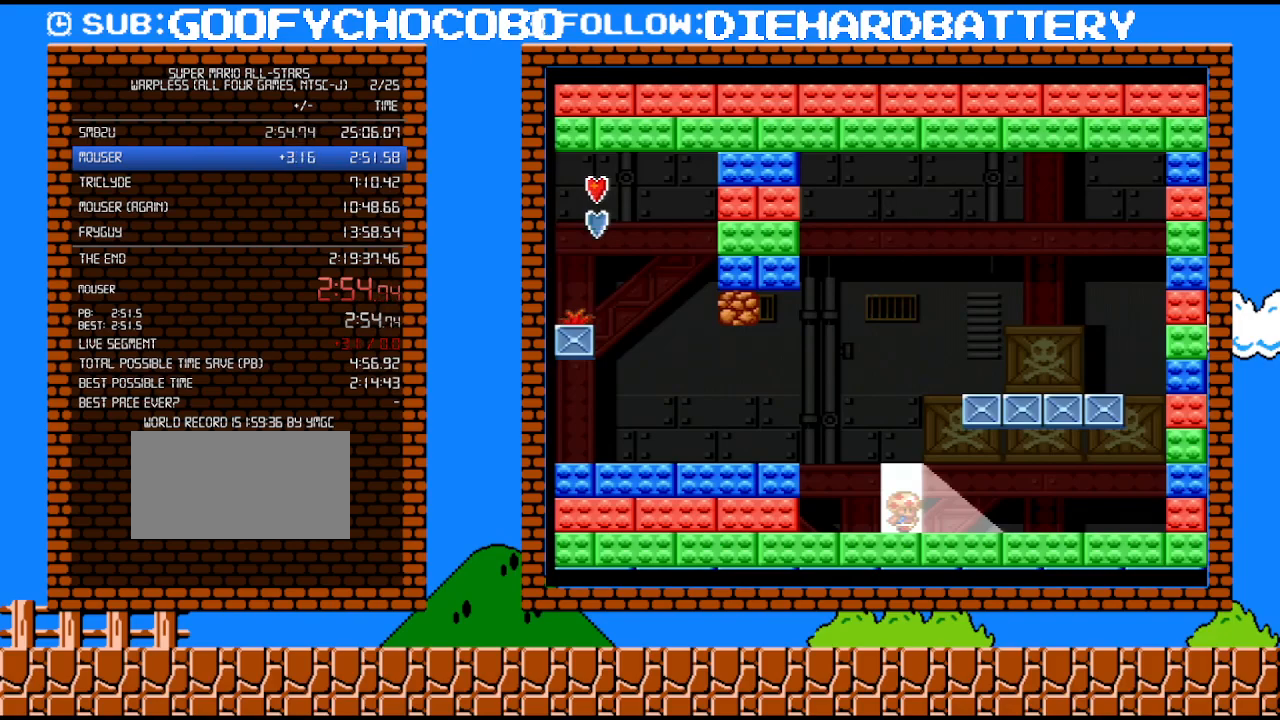
{"buttons": [], "events": []}
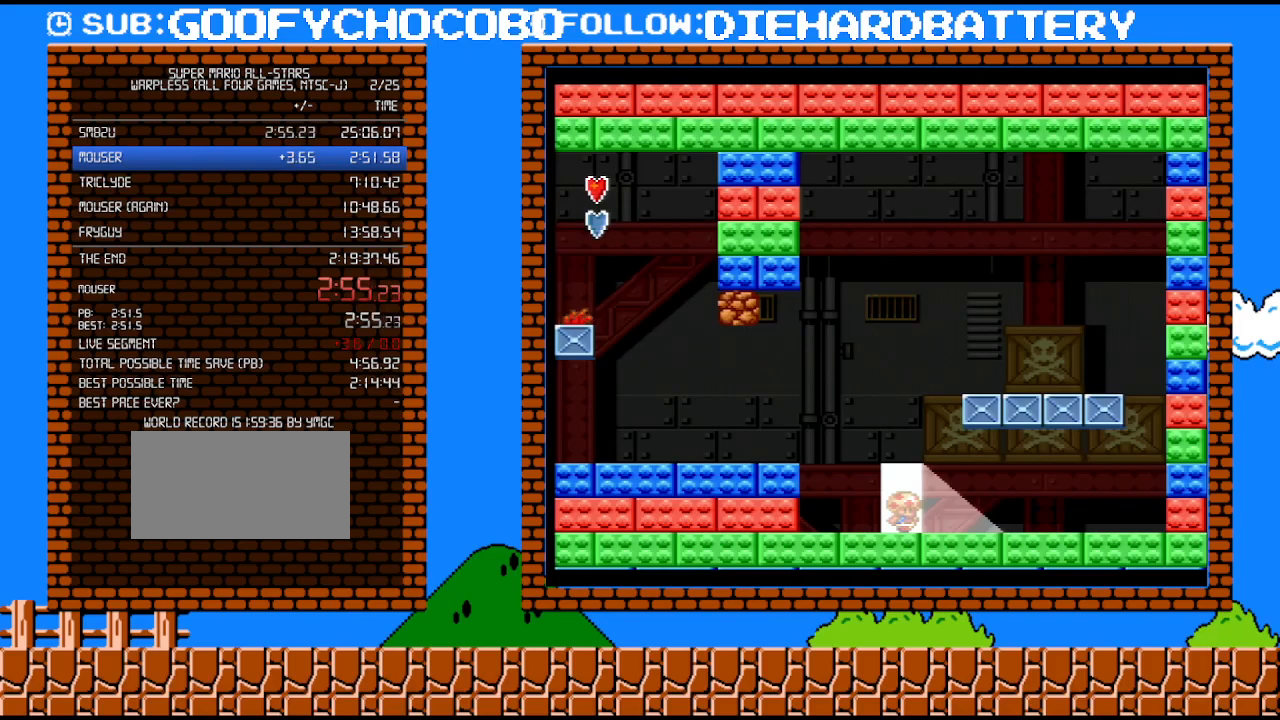
{"buttons": [], "events": []}
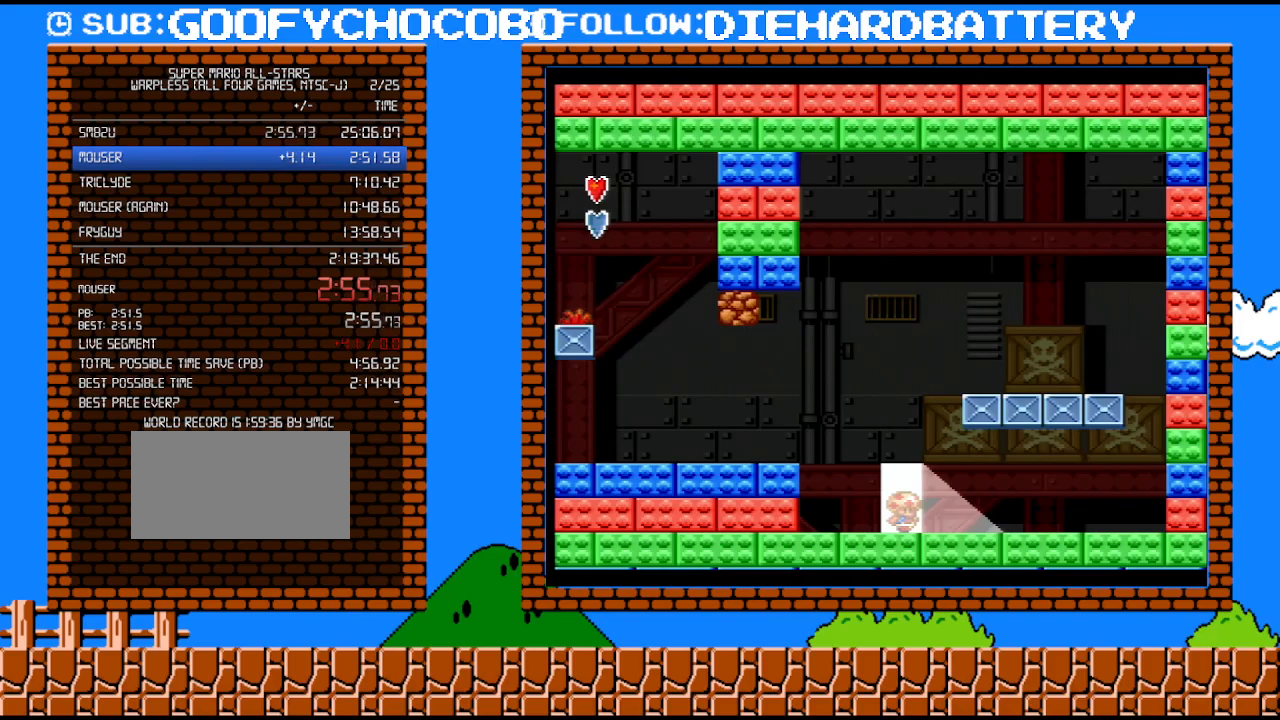
{"buttons": [], "events": []}
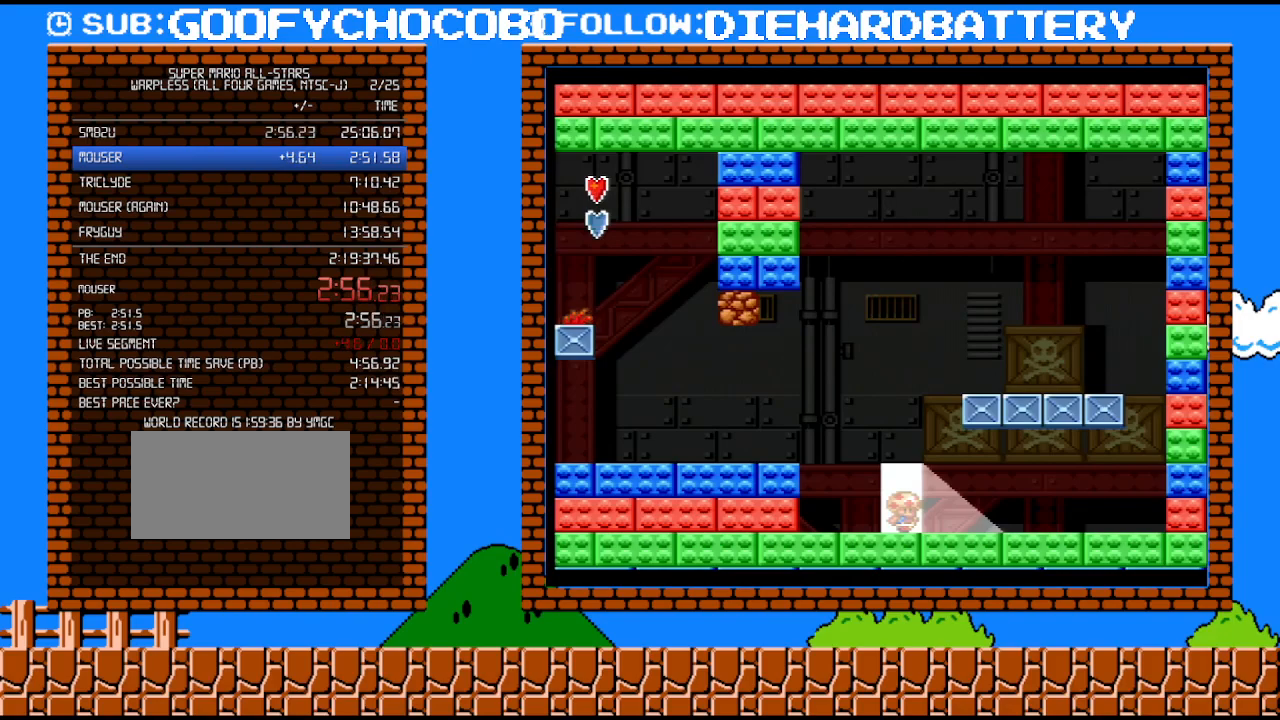
{"buttons": [], "events": []}
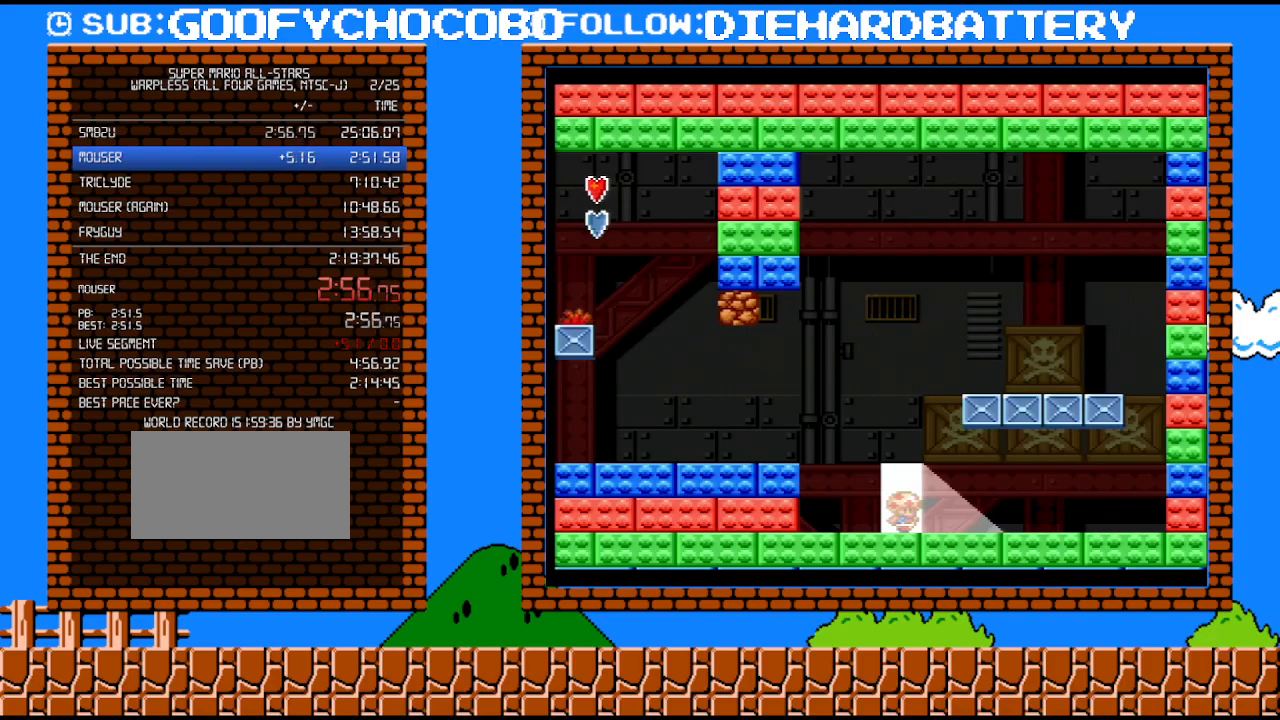
{"buttons": [], "events": []}
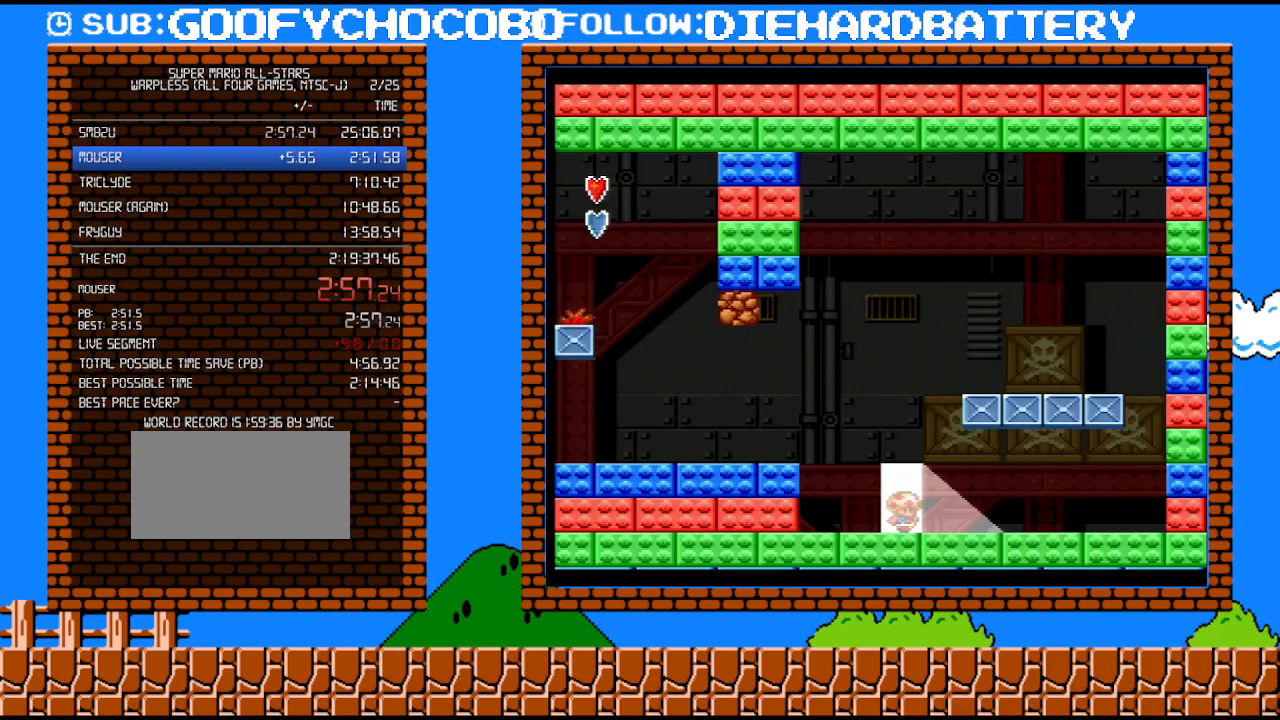
{"buttons": ["DPAD_UP"], "events": [[417, "DPAD_UP", "down"]]}
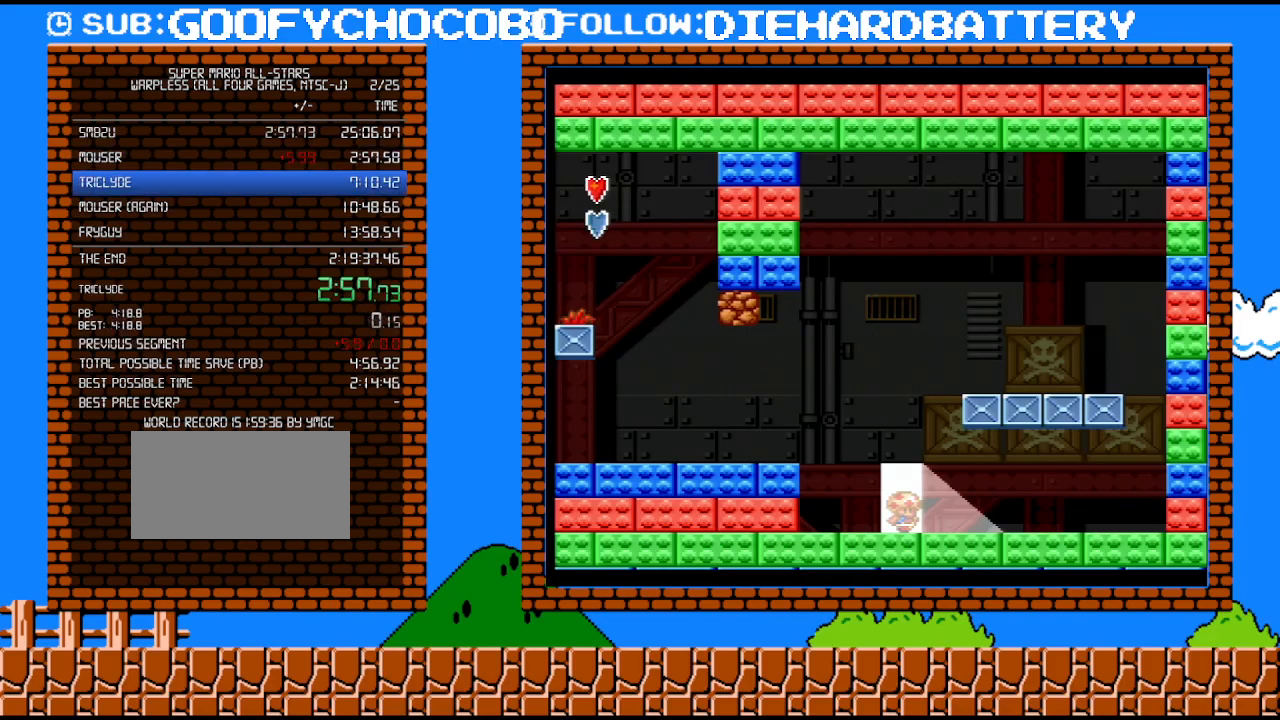
{"buttons": [], "events": [[50, "DPAD_UP", "up"], [133, "DPAD_UP", "down"], [233, "DPAD_UP", "up"], [300, "DPAD_UP", "down"], [383, "DPAD_UP", "up"]]}
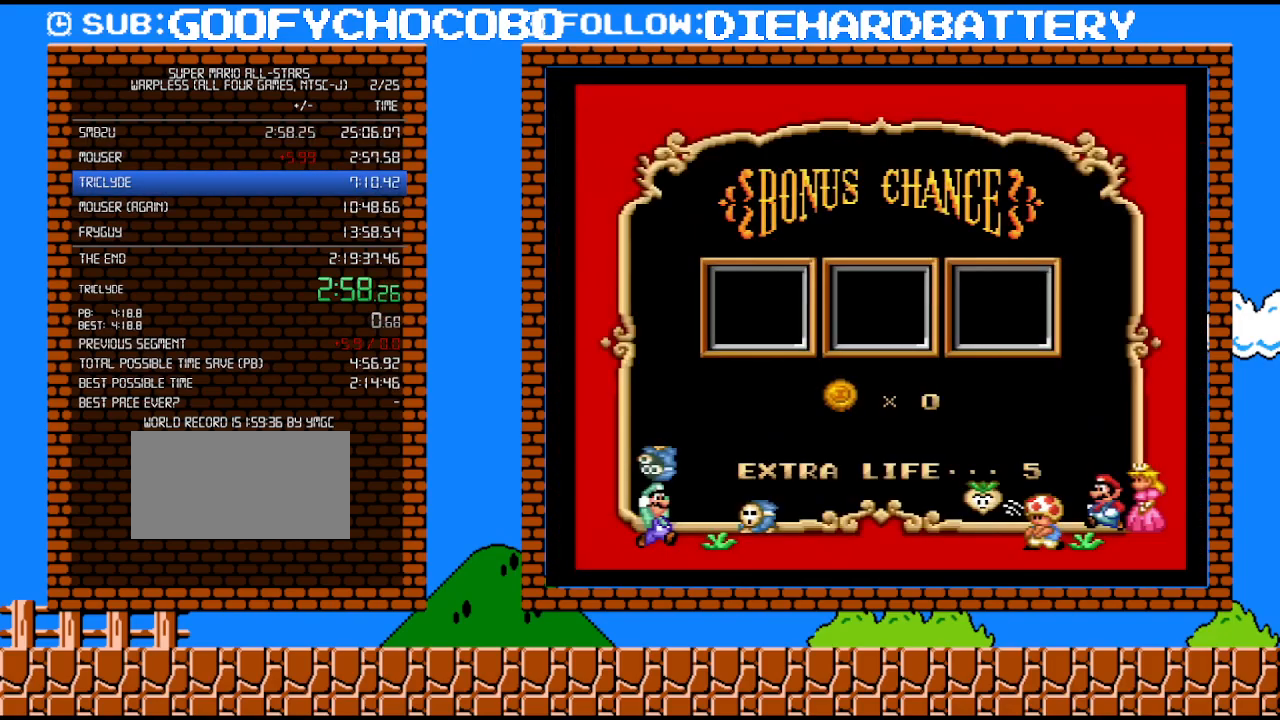
{"buttons": ["B"], "events": [[417, "B", "down"]]}
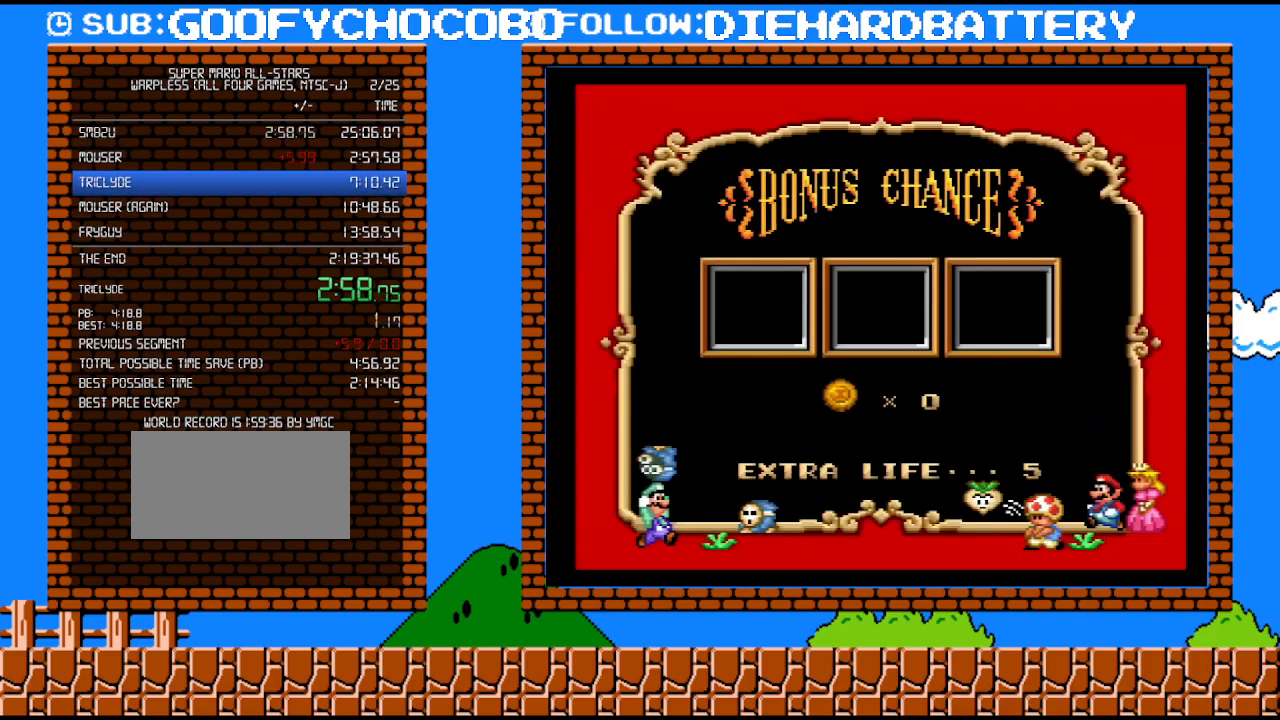
{"buttons": [], "events": [[50, "B", "up"], [100, "B", "down"], [167, "B", "up"], [233, "B", "down"], [300, "B", "up"], [350, "B", "down"], [450, "B", "up"]]}
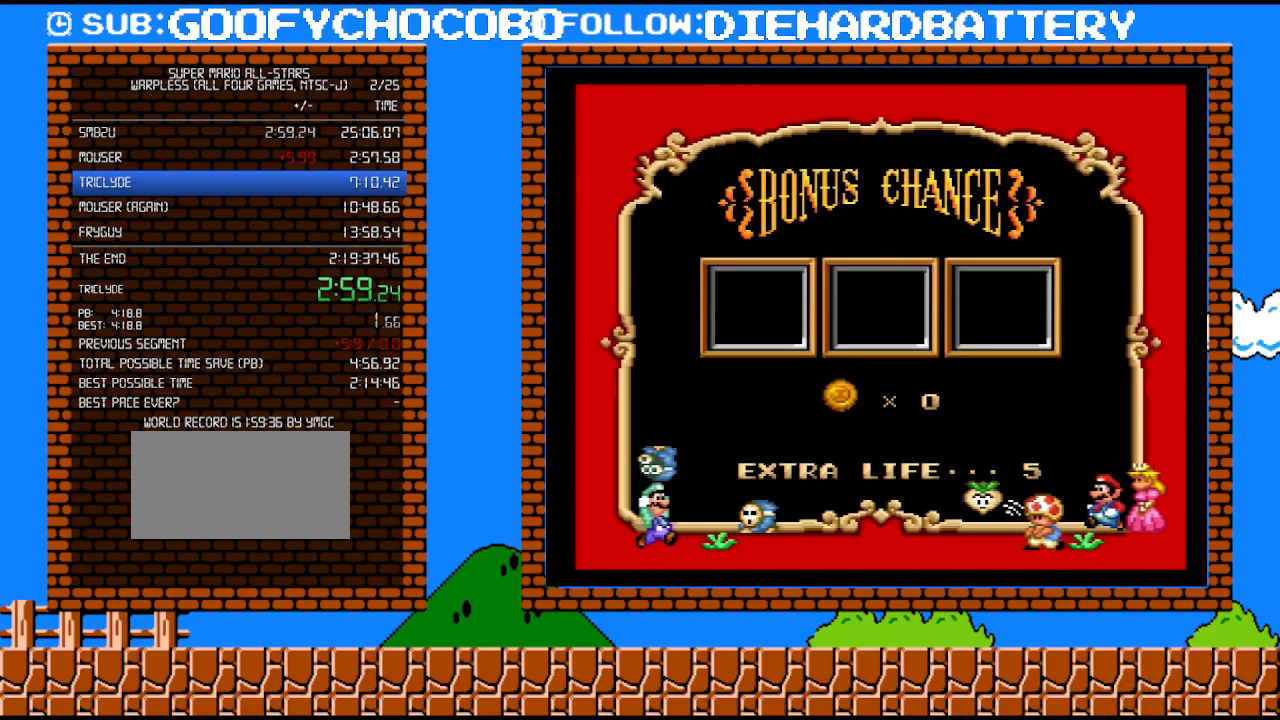
{"buttons": [], "events": [[100, "B", "down"], [167, "B", "up"], [267, "B", "down"], [333, "B", "up"]]}
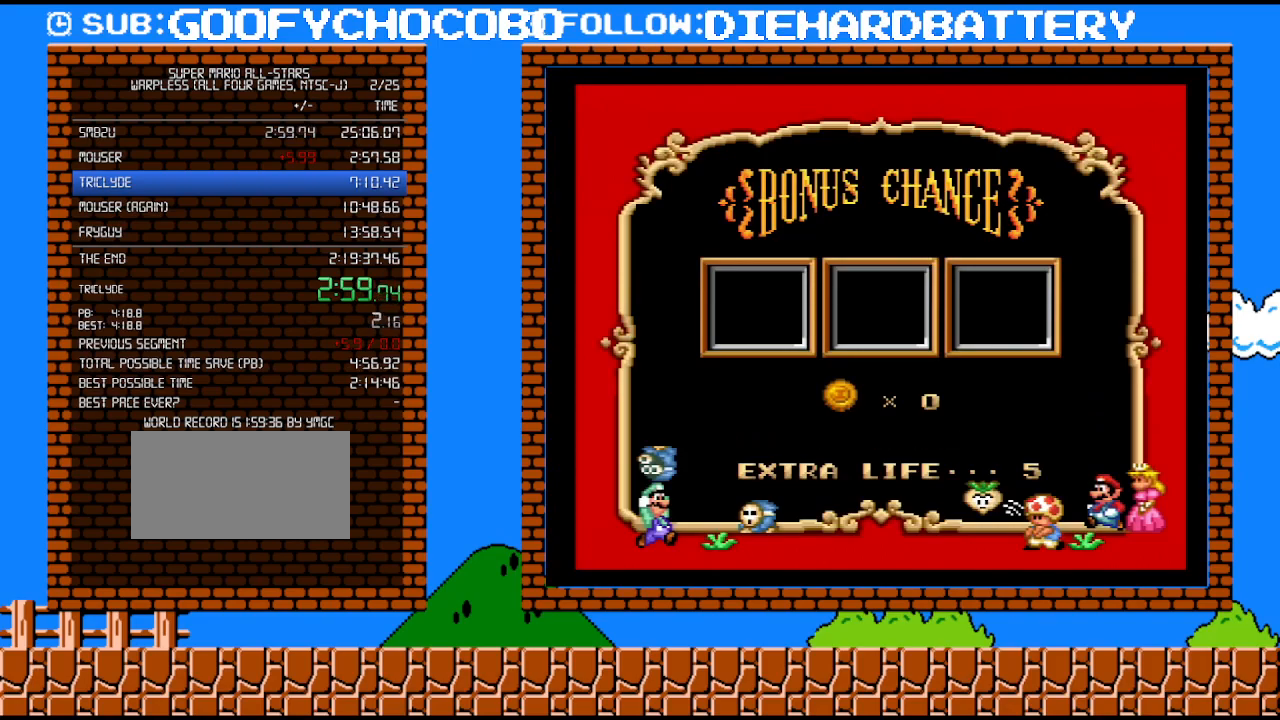
{"buttons": ["B"], "events": [[100, "B", "down"], [200, "B", "up"], [267, "B", "down"], [317, "B", "up"], [383, "B", "down"]]}
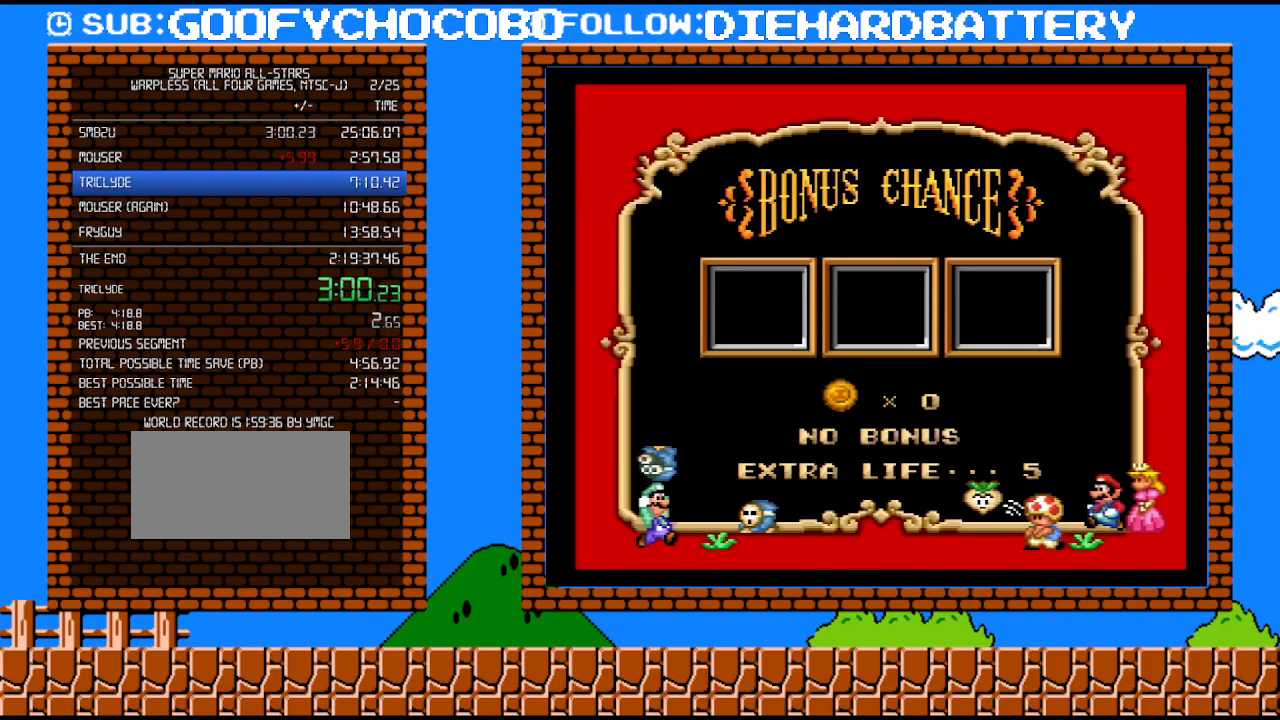
{"buttons": ["B"], "events": [[67, "B", "up"], [133, "B", "down"], [200, "B", "up"], [300, "B", "down"], [350, "B", "up"], [417, "B", "down"]]}
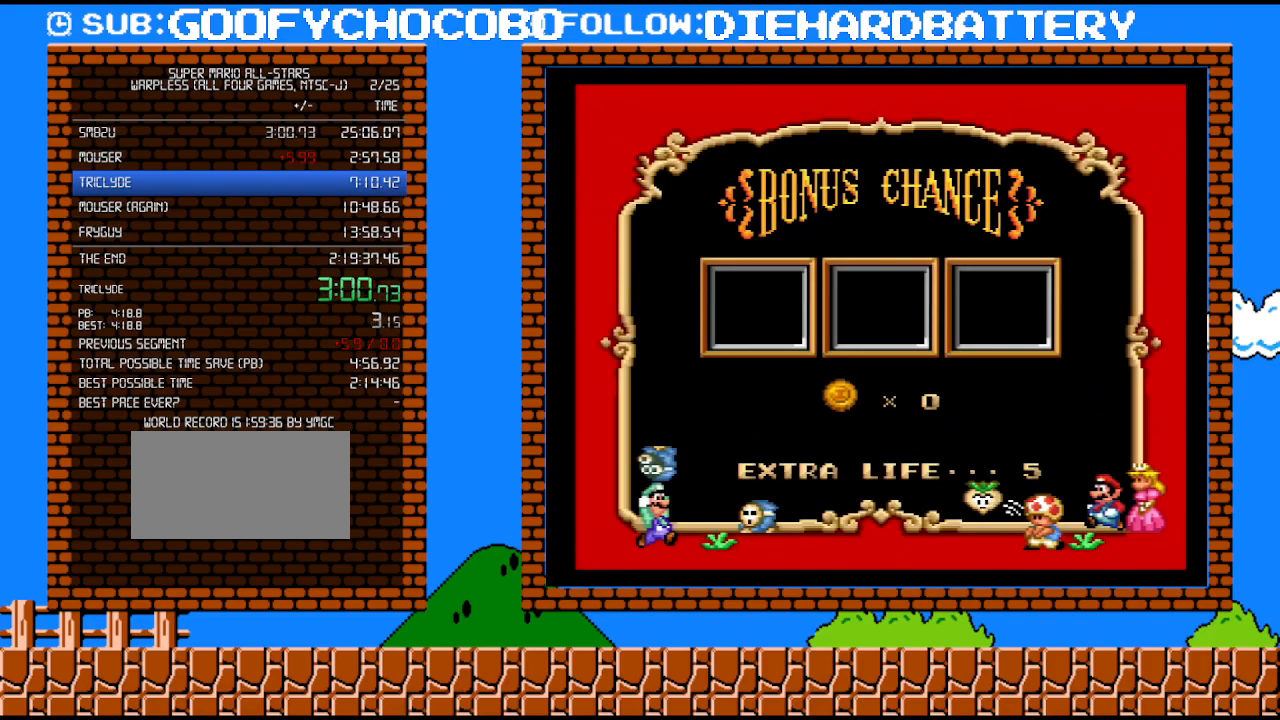
{"buttons": ["B"], "events": [[17, "B", "up"], [67, "B", "down"], [133, "B", "up"], [200, "B", "down"], [267, "B", "up"], [333, "B", "down"], [417, "B", "up"], [483, "B", "down"]]}